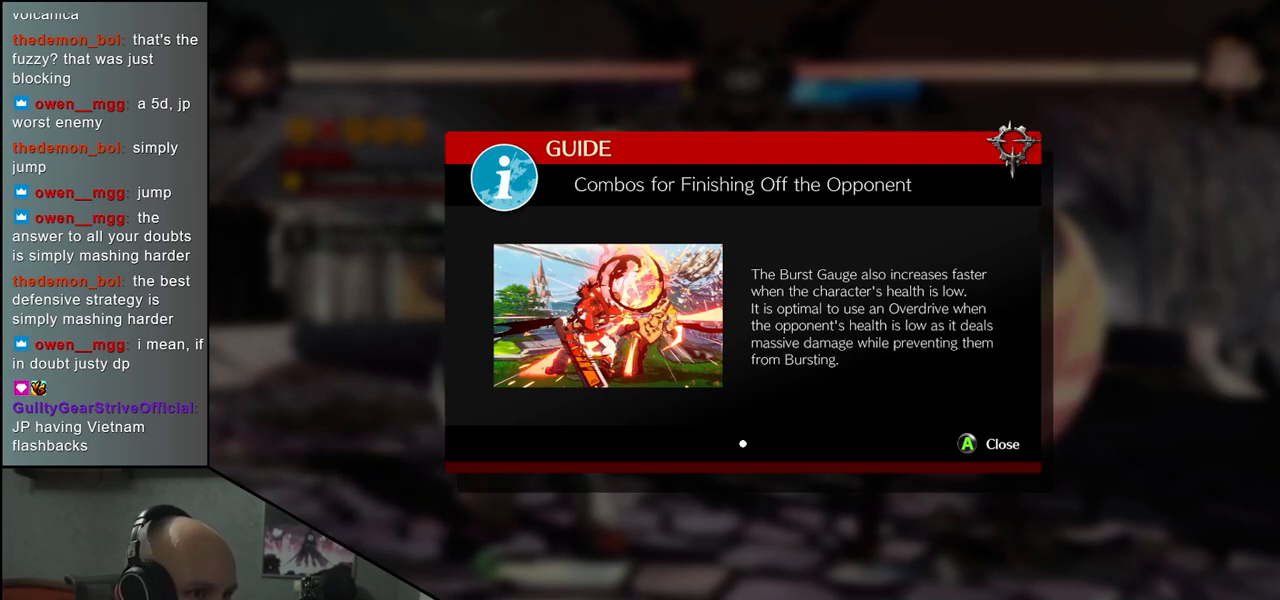
Gameplay with a controller (arcade stick); each line is a JSON object with the inputs held at the frame after it. "events" lists button and stick changes between this image and that frame as [ms after this image, input, new state], when the widget could be followed in between. Not read: L3 R3 SELECT START.
{"buttons": [], "left_stick": "center", "events": [[167, "L1", "down"], [217, "L1", "up"]]}
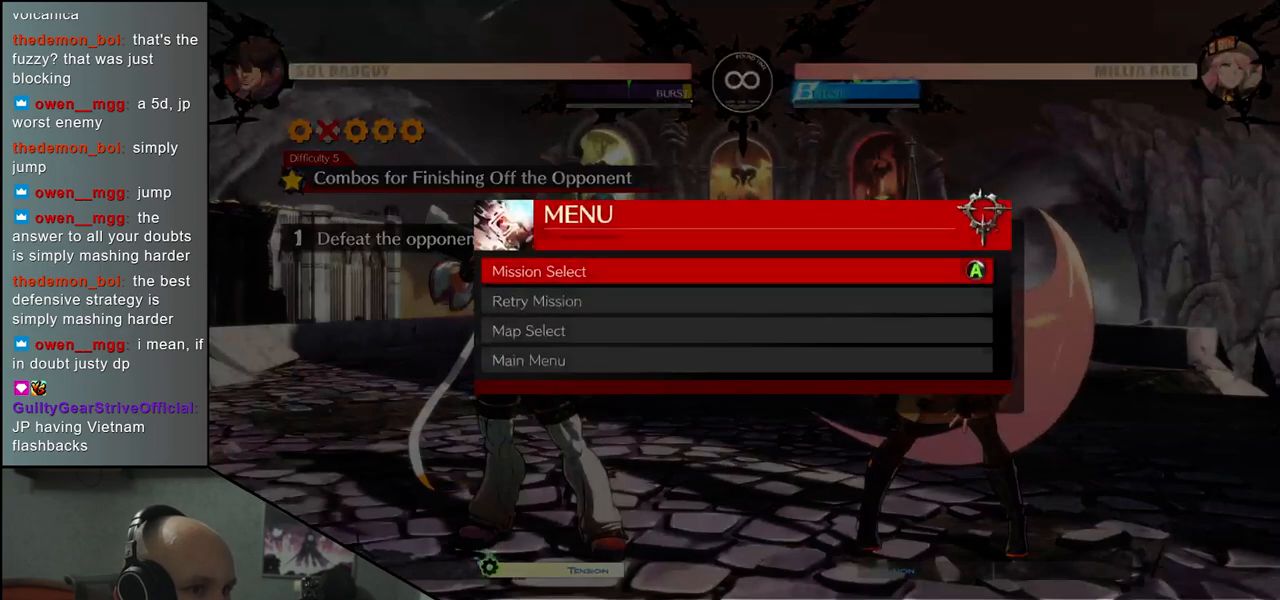
{"buttons": ["L1"], "left_stick": "center", "events": [[483, "L1", "down"]]}
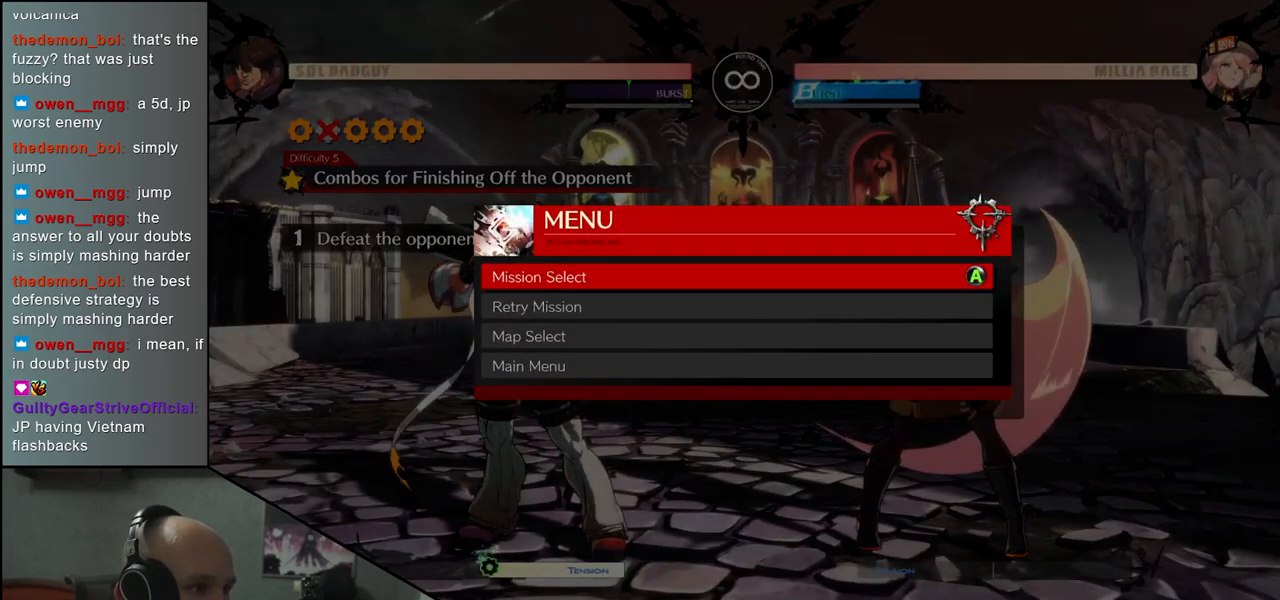
{"buttons": [], "left_stick": "down", "events": [[17, "L1", "up"], [467, "left_stick", "down"]]}
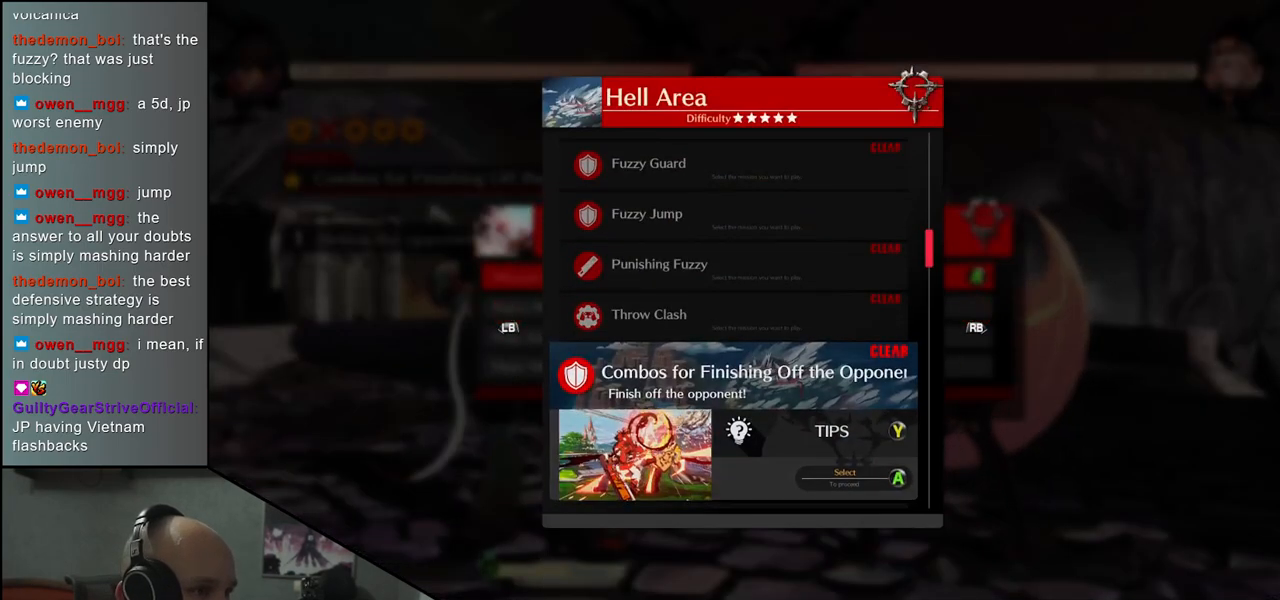
{"buttons": [], "left_stick": "center", "events": [[83, "left_stick", "center"]]}
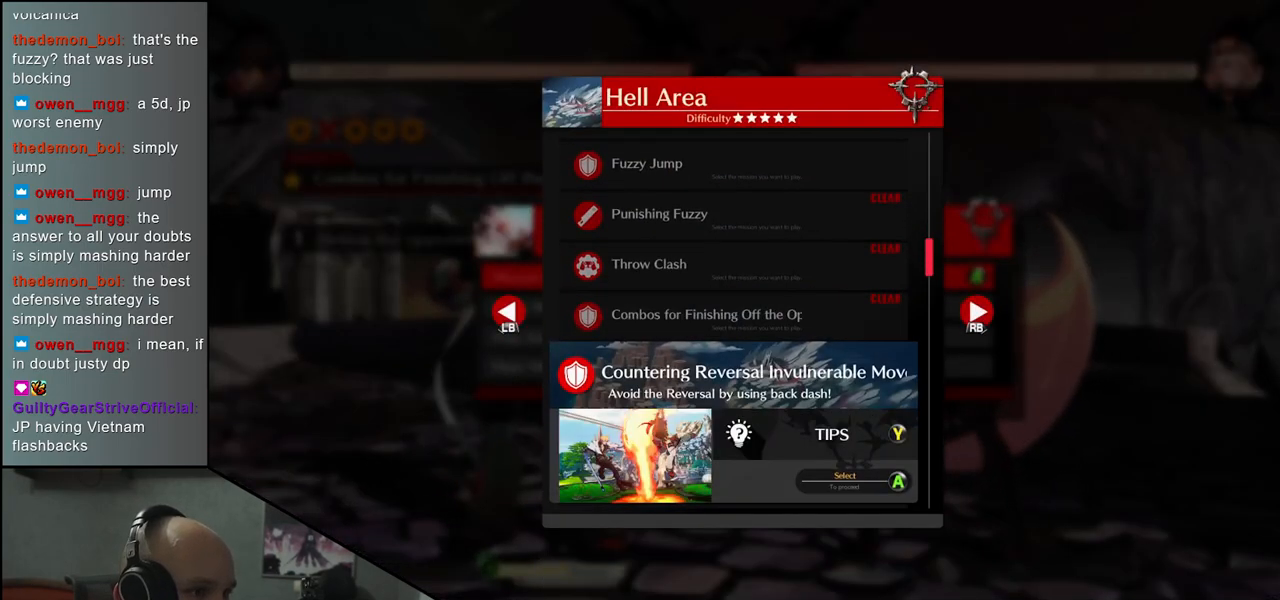
{"buttons": [], "left_stick": "center", "events": []}
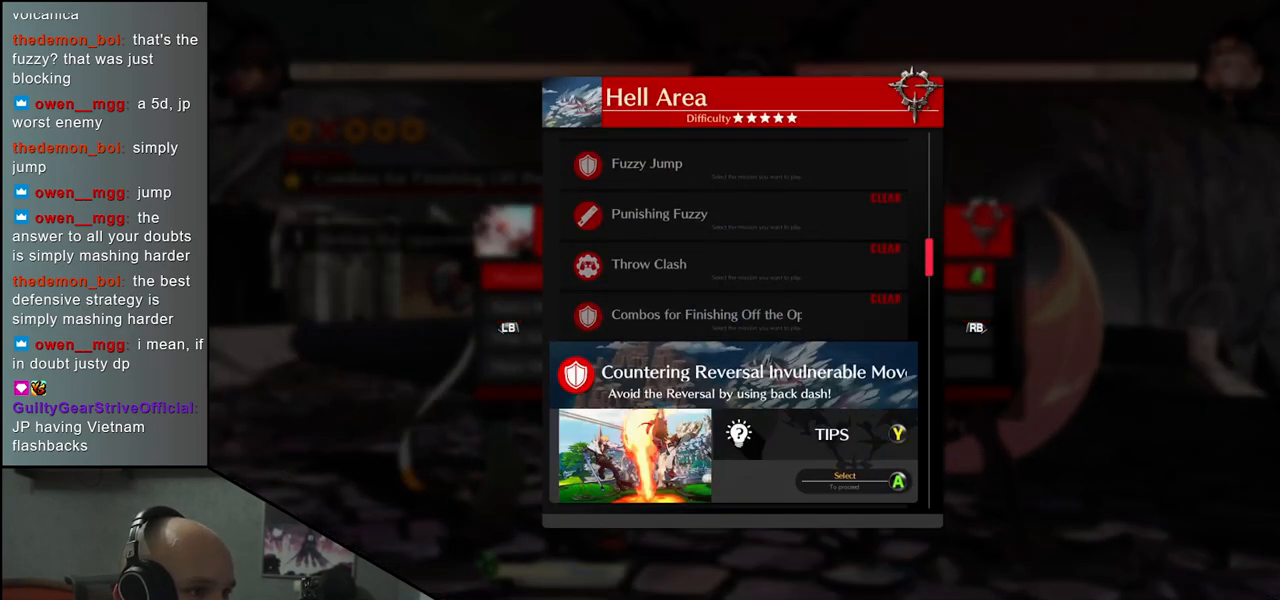
{"buttons": [], "left_stick": "center", "events": []}
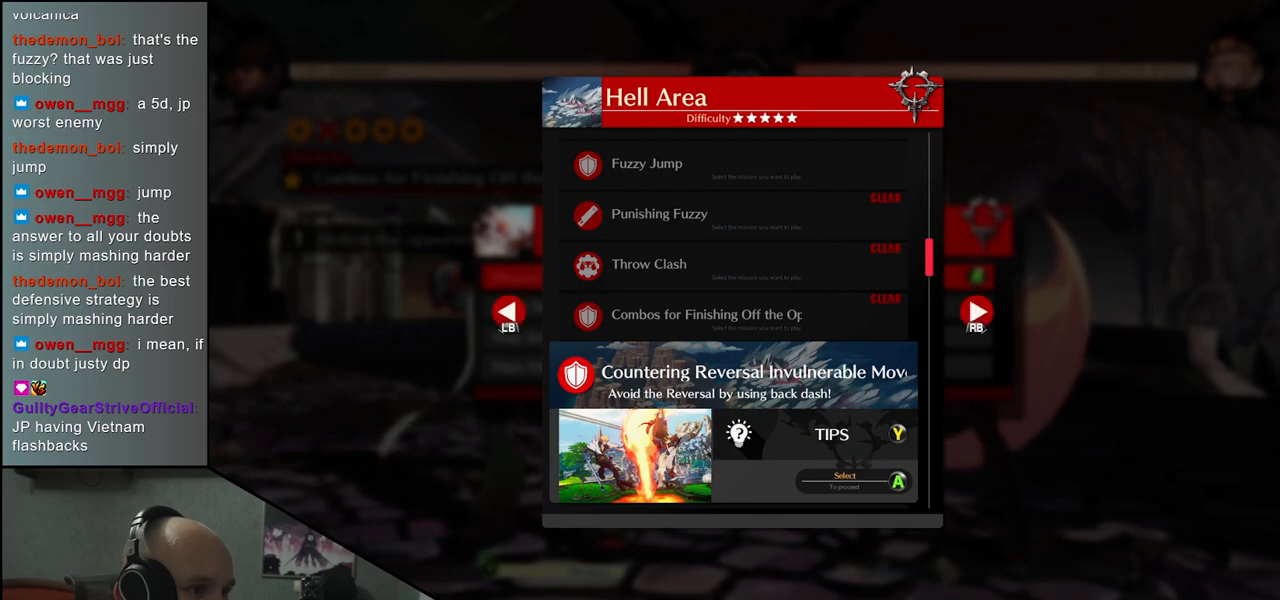
{"buttons": [], "left_stick": "center", "events": []}
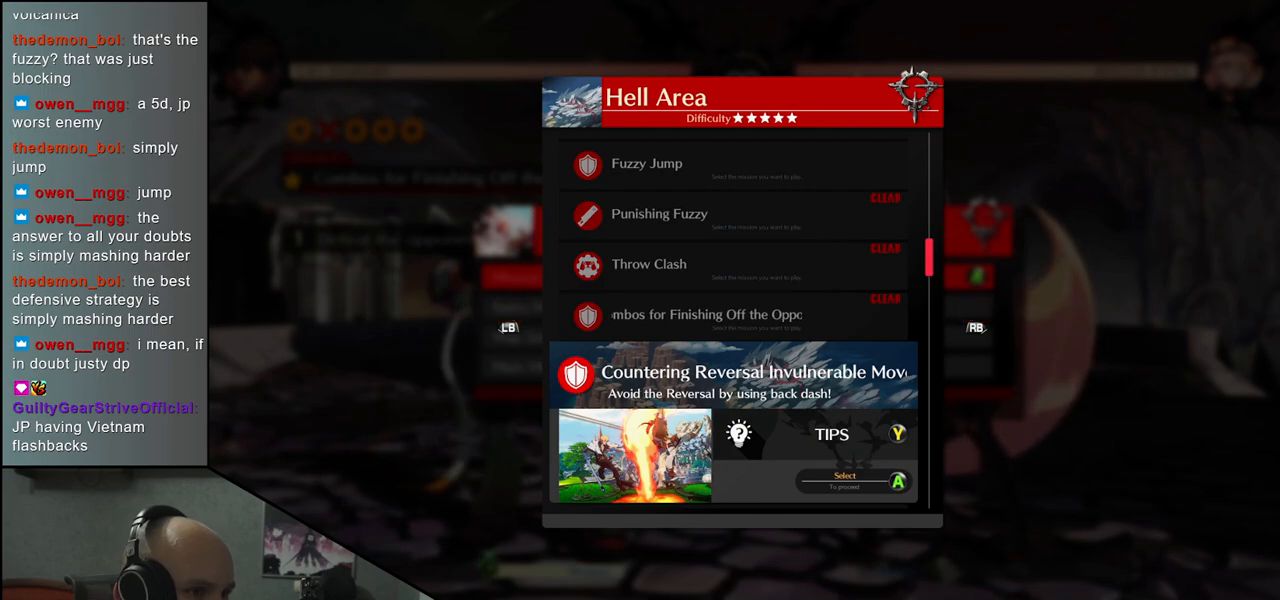
{"buttons": [], "left_stick": "center", "events": []}
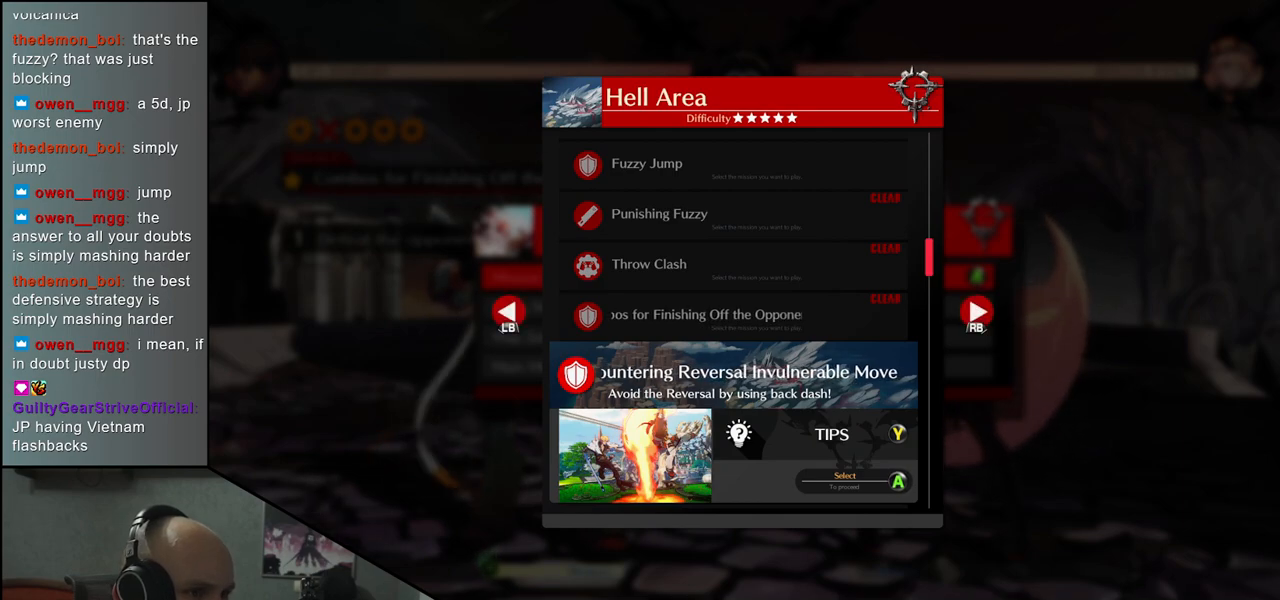
{"buttons": [], "left_stick": "center", "events": []}
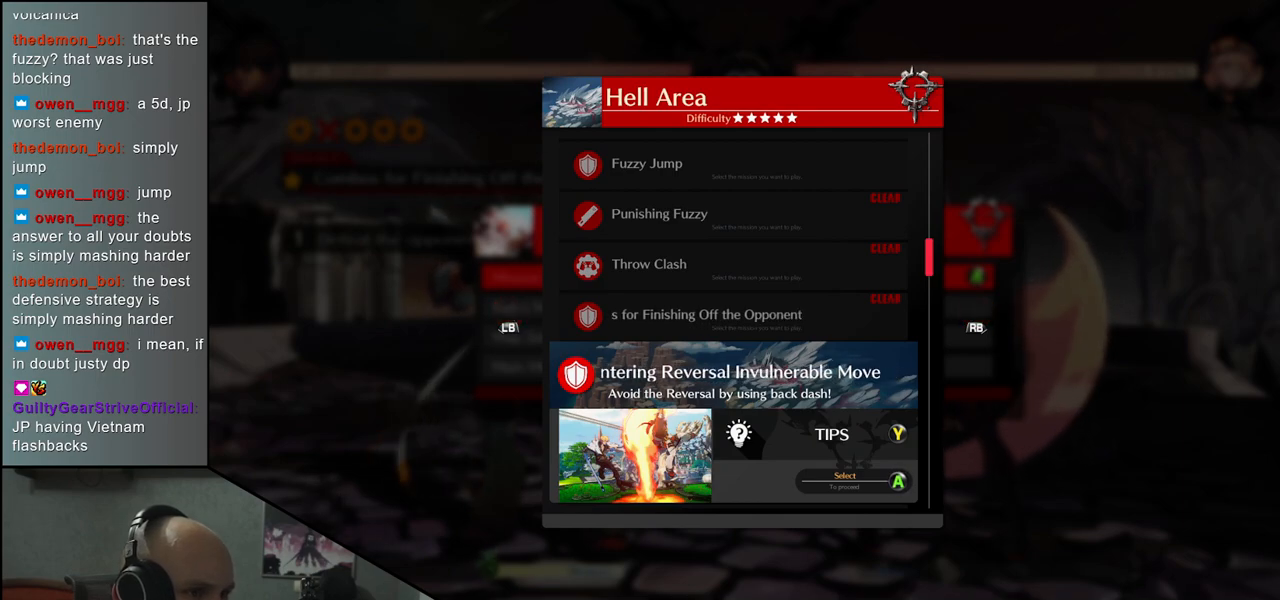
{"buttons": [], "left_stick": "center", "events": [[233, "L1", "down"], [267, "L1", "up"]]}
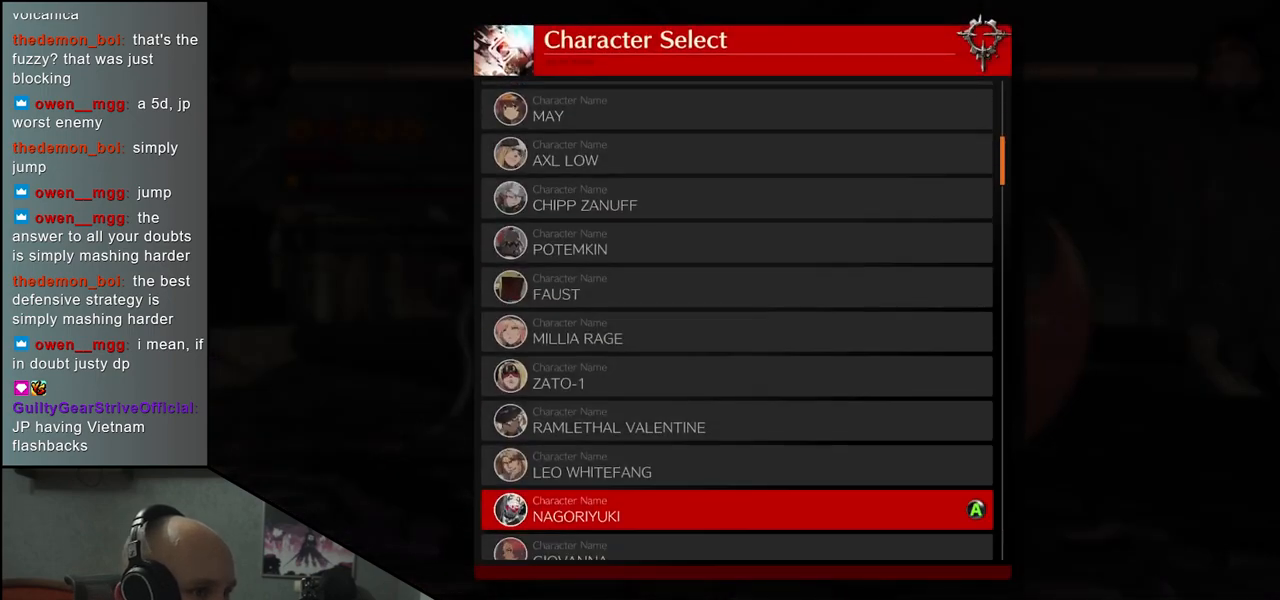
{"buttons": ["L1"], "left_stick": "center", "events": [[450, "L1", "down"]]}
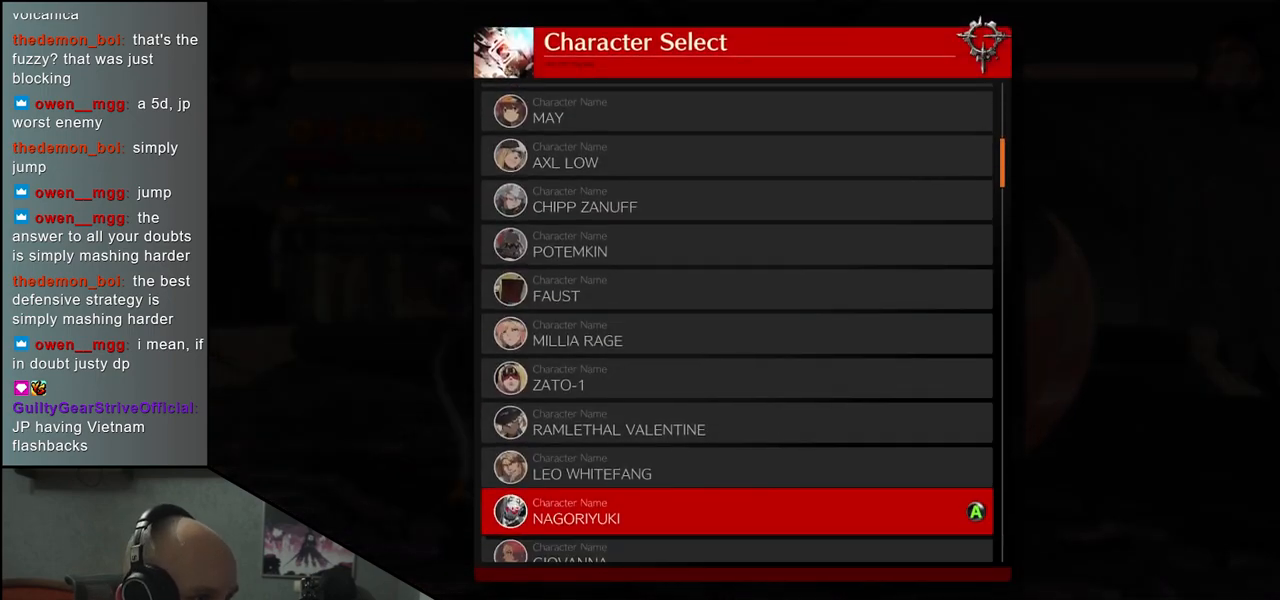
{"buttons": [], "left_stick": "center", "events": [[17, "L1", "up"]]}